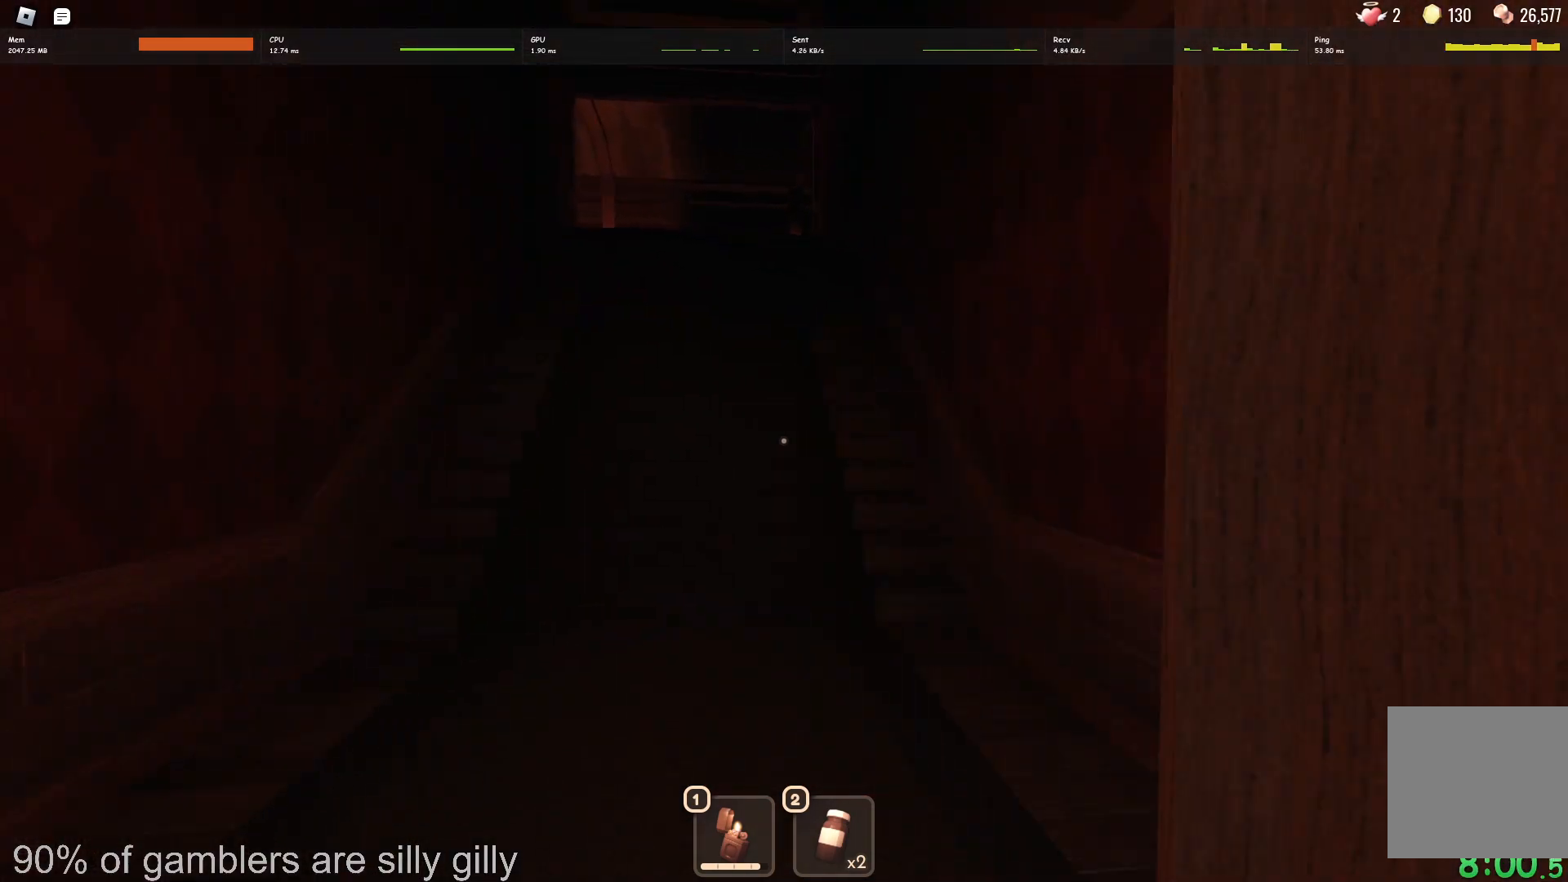
Gameplay with keyboard; each line is a JSON object with the keys held at the frame after it. "events" lists presses ("down") and releases ("up") of "a", "ctrl", "d", "e", "q", "s", "shift", "space" and "w" between this image and that frame as [ms after this image, input, new state], when the widget could be followed in between. No other keys are recorded. Mouse input is not recorded.
{"keys": ["w"], "events": []}
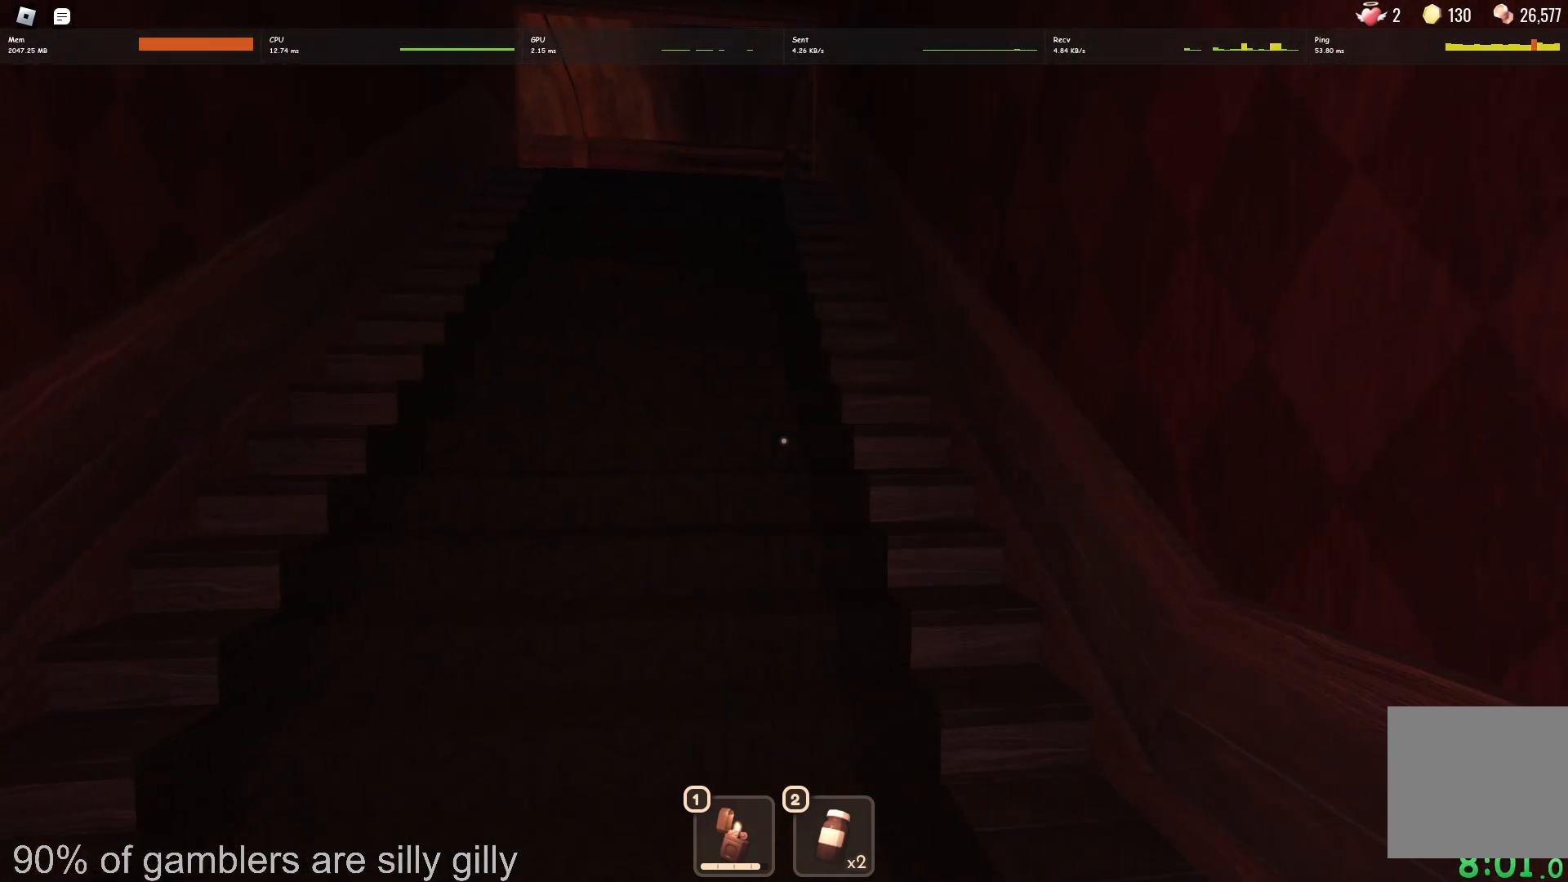
{"keys": ["w"], "events": []}
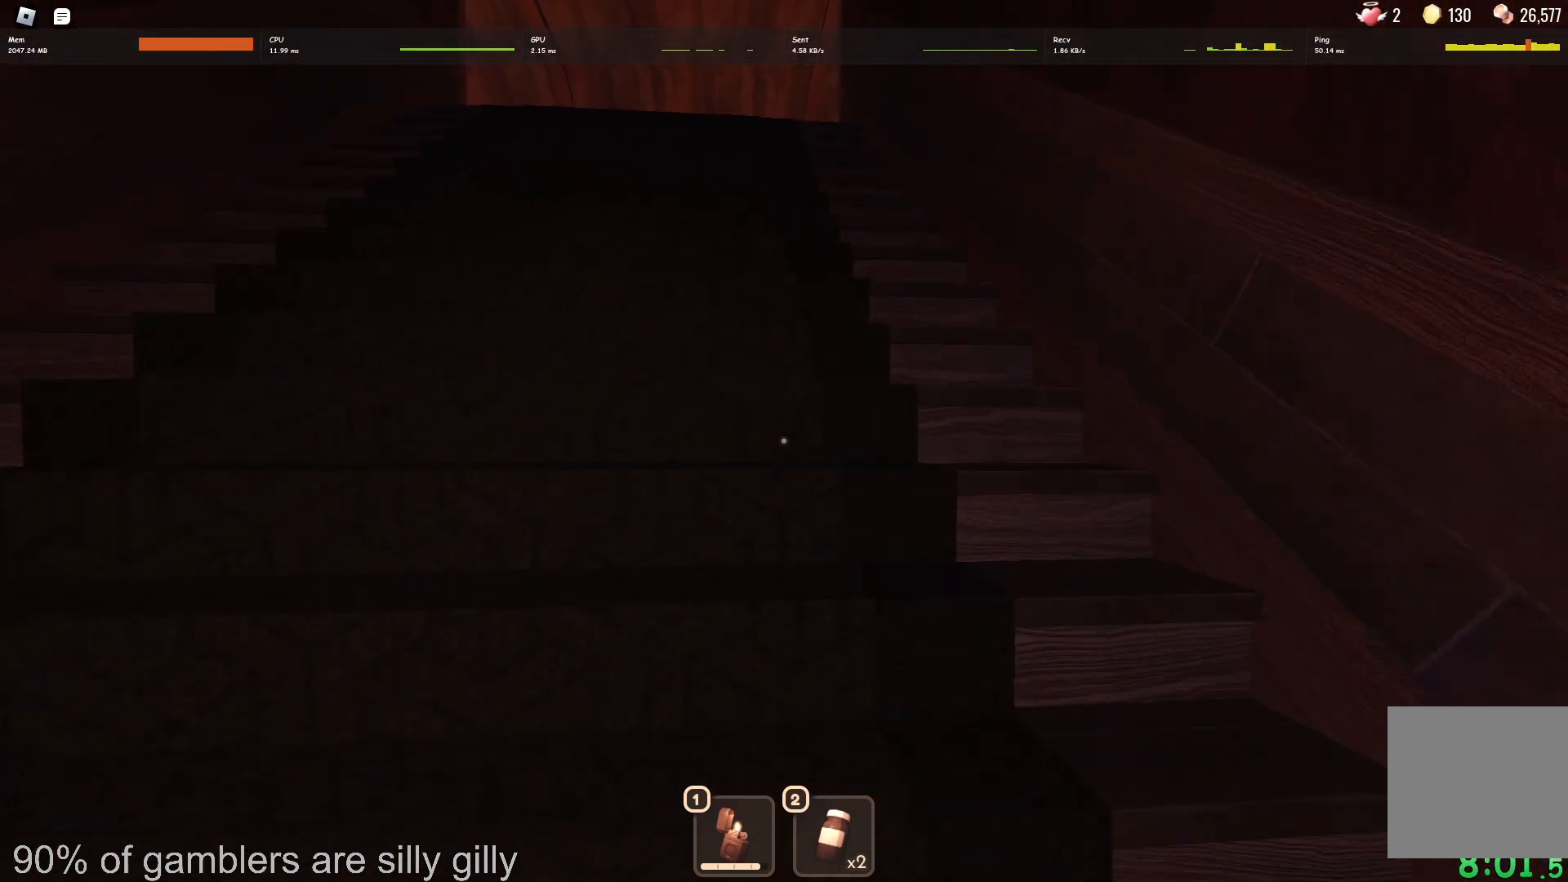
{"keys": ["w"], "events": []}
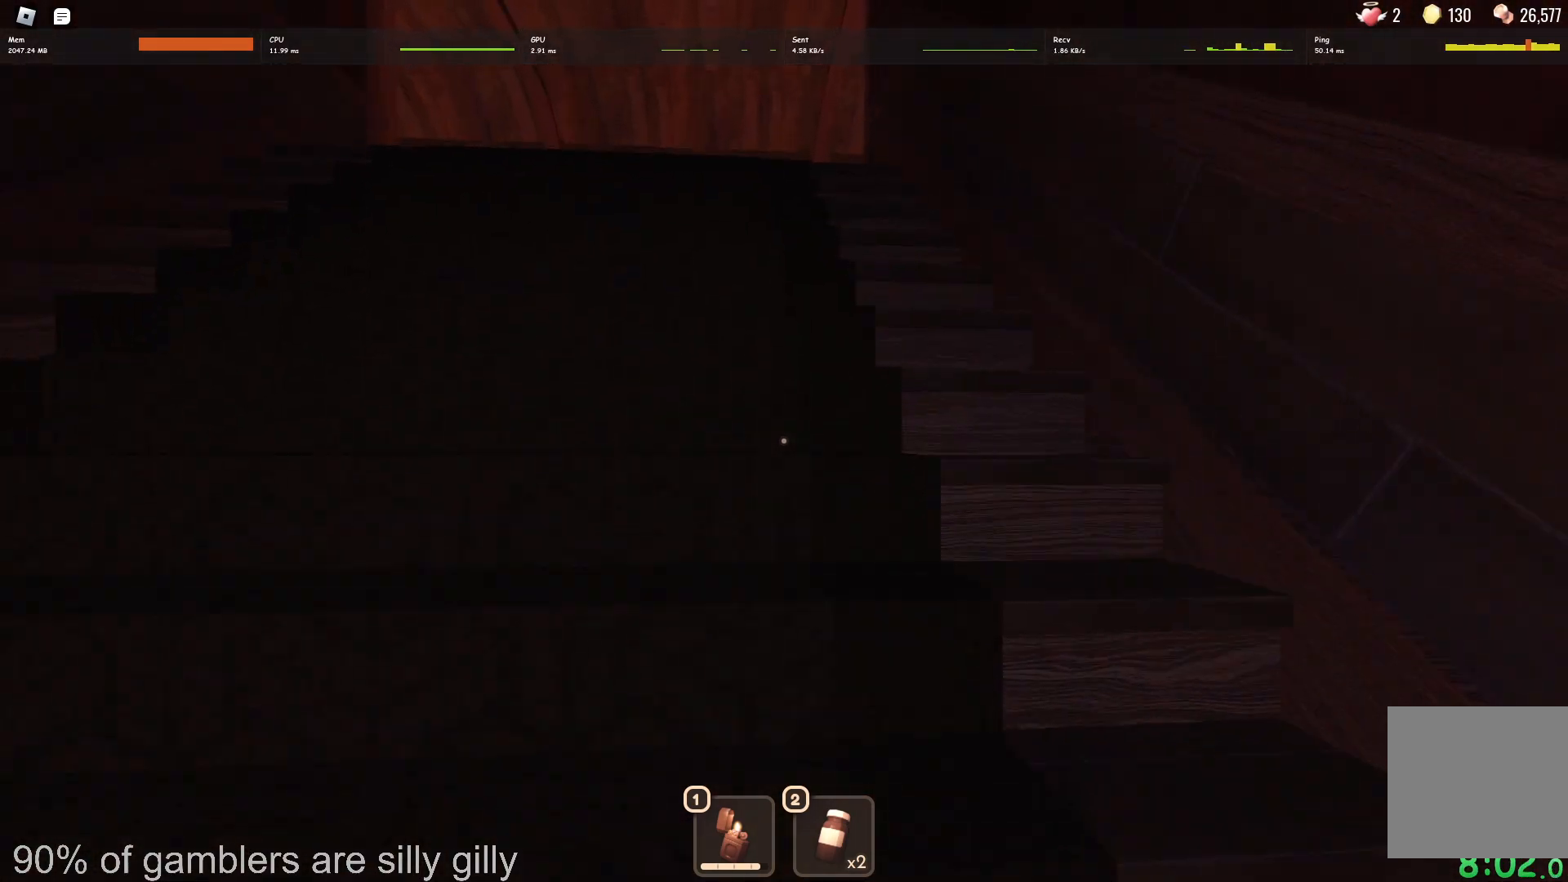
{"keys": ["w"], "events": []}
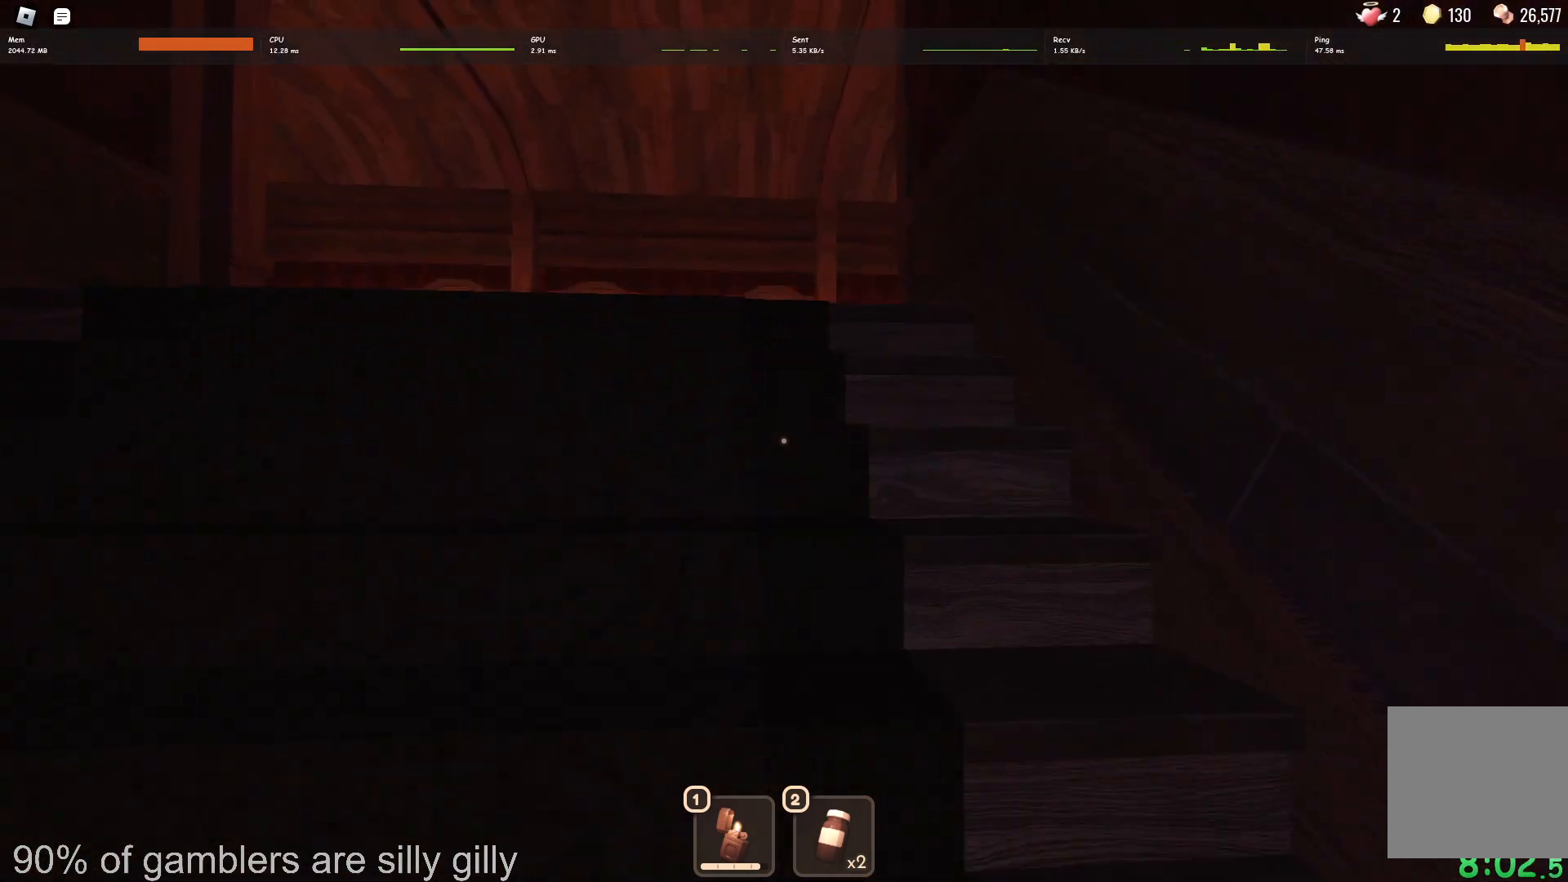
{"keys": ["w"], "events": []}
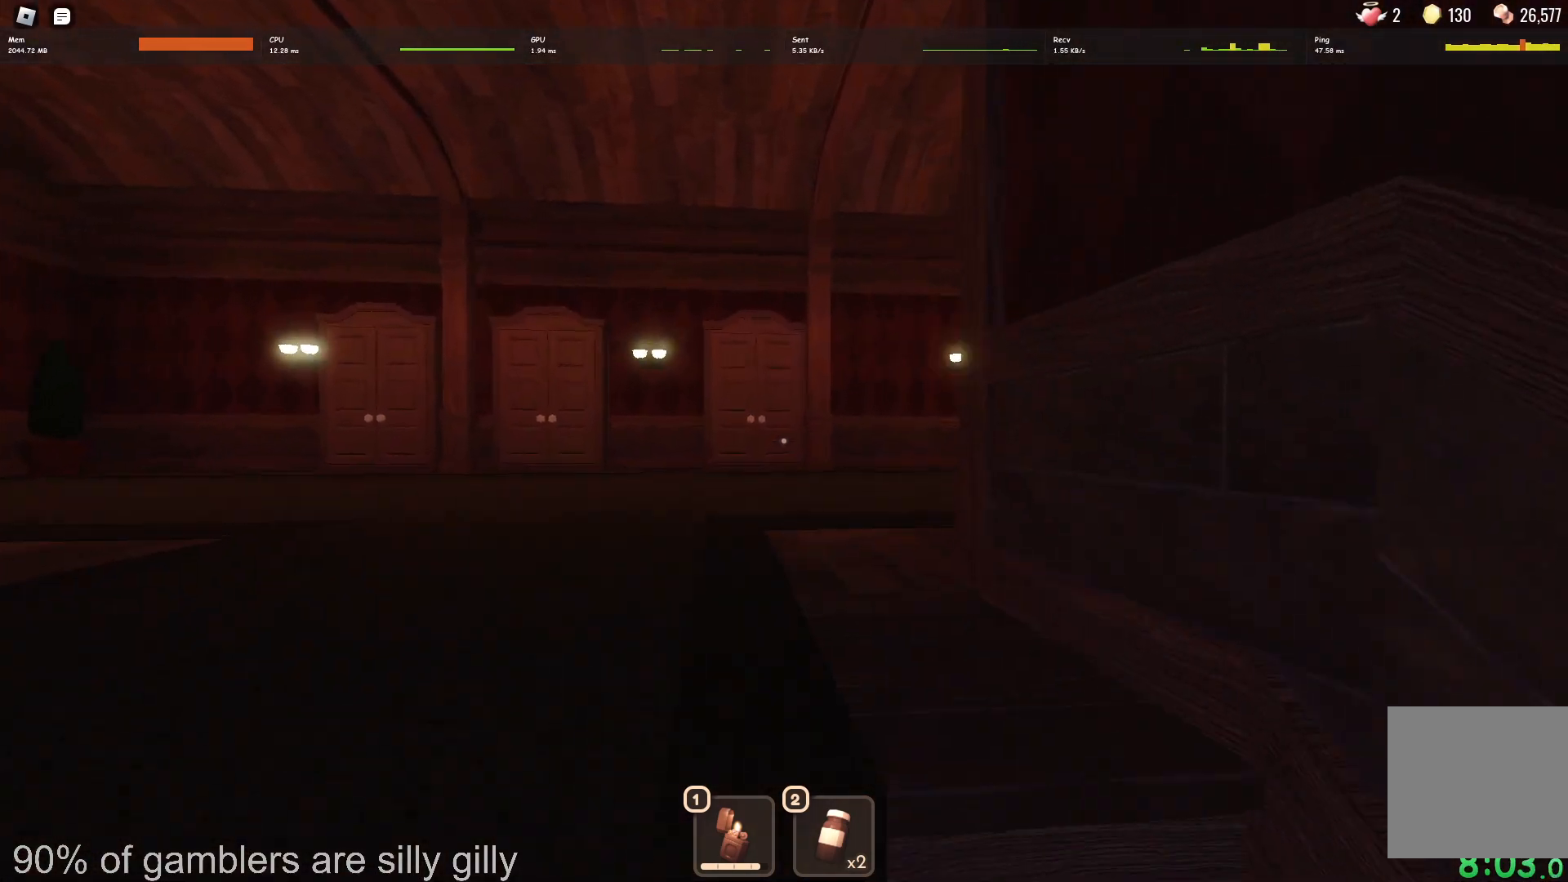
{"keys": ["w"], "events": []}
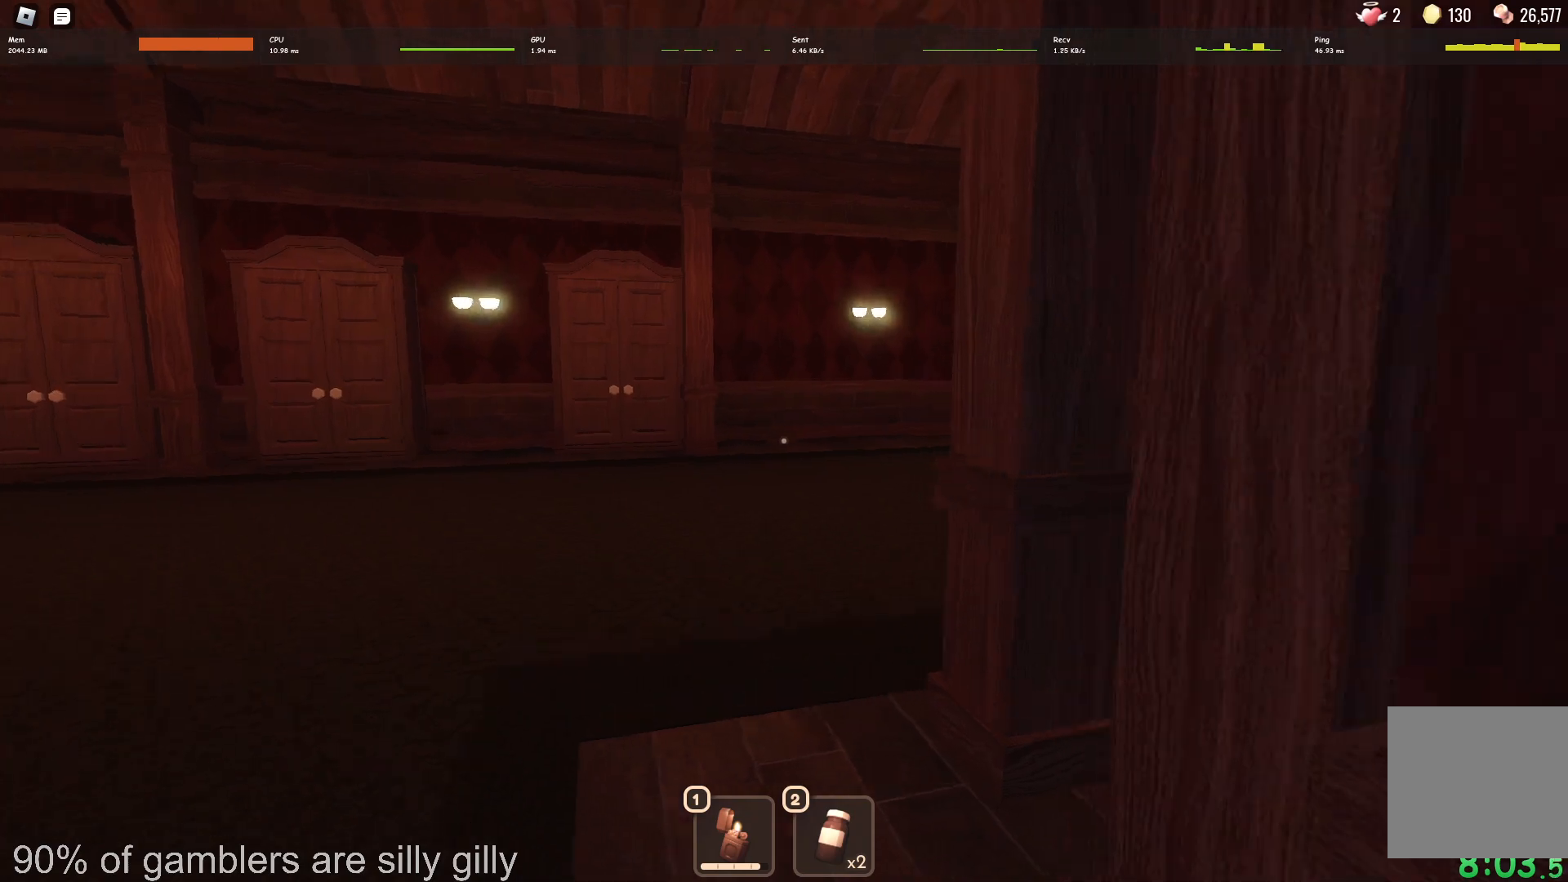
{"keys": ["w"], "events": []}
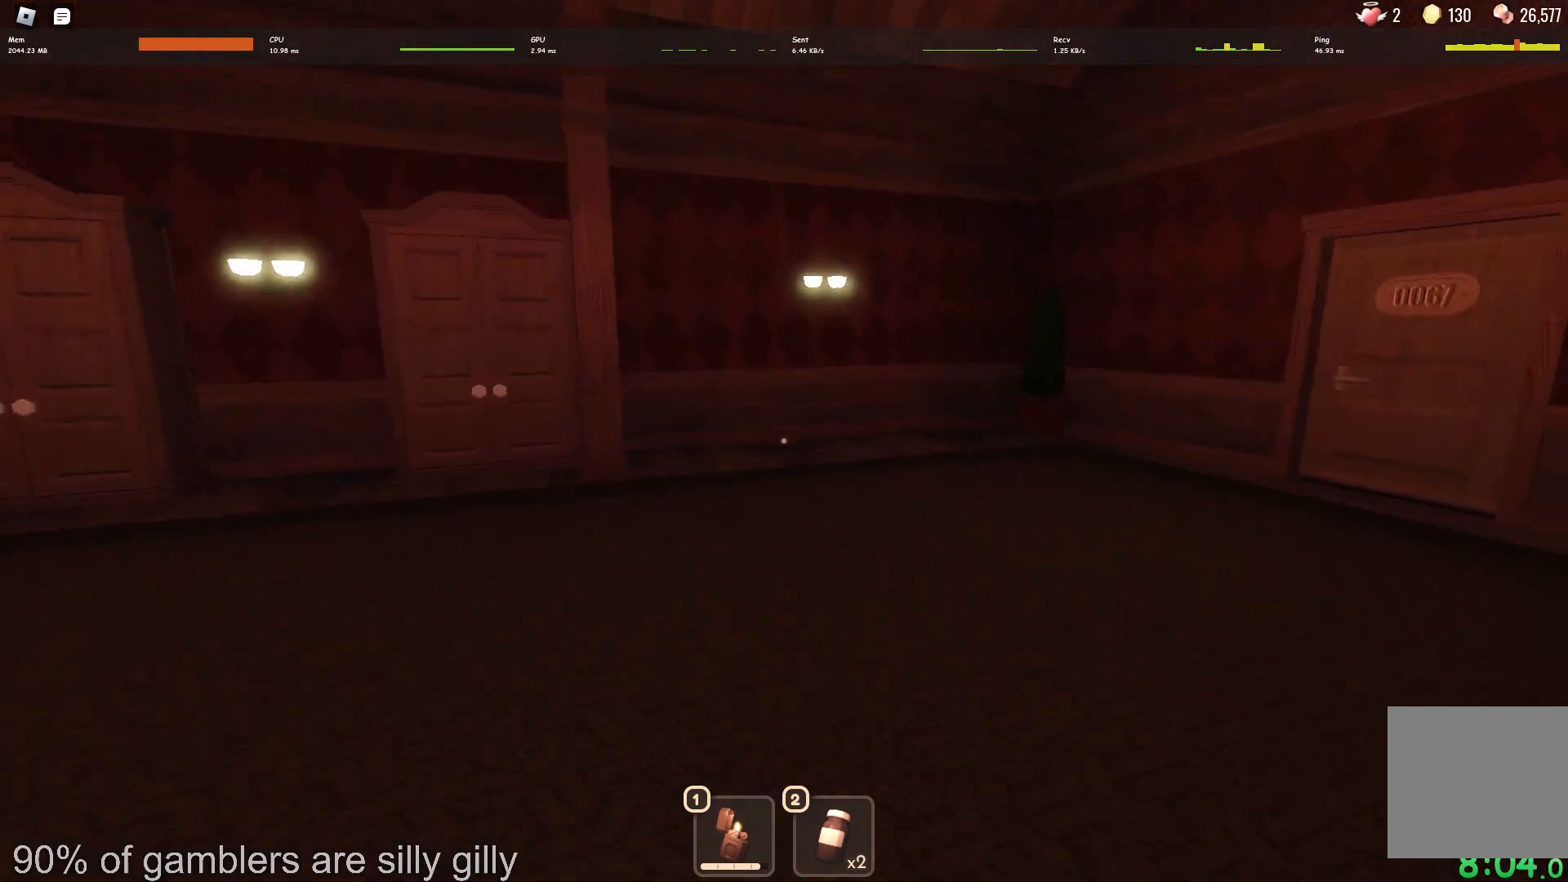
{"keys": ["w"], "events": []}
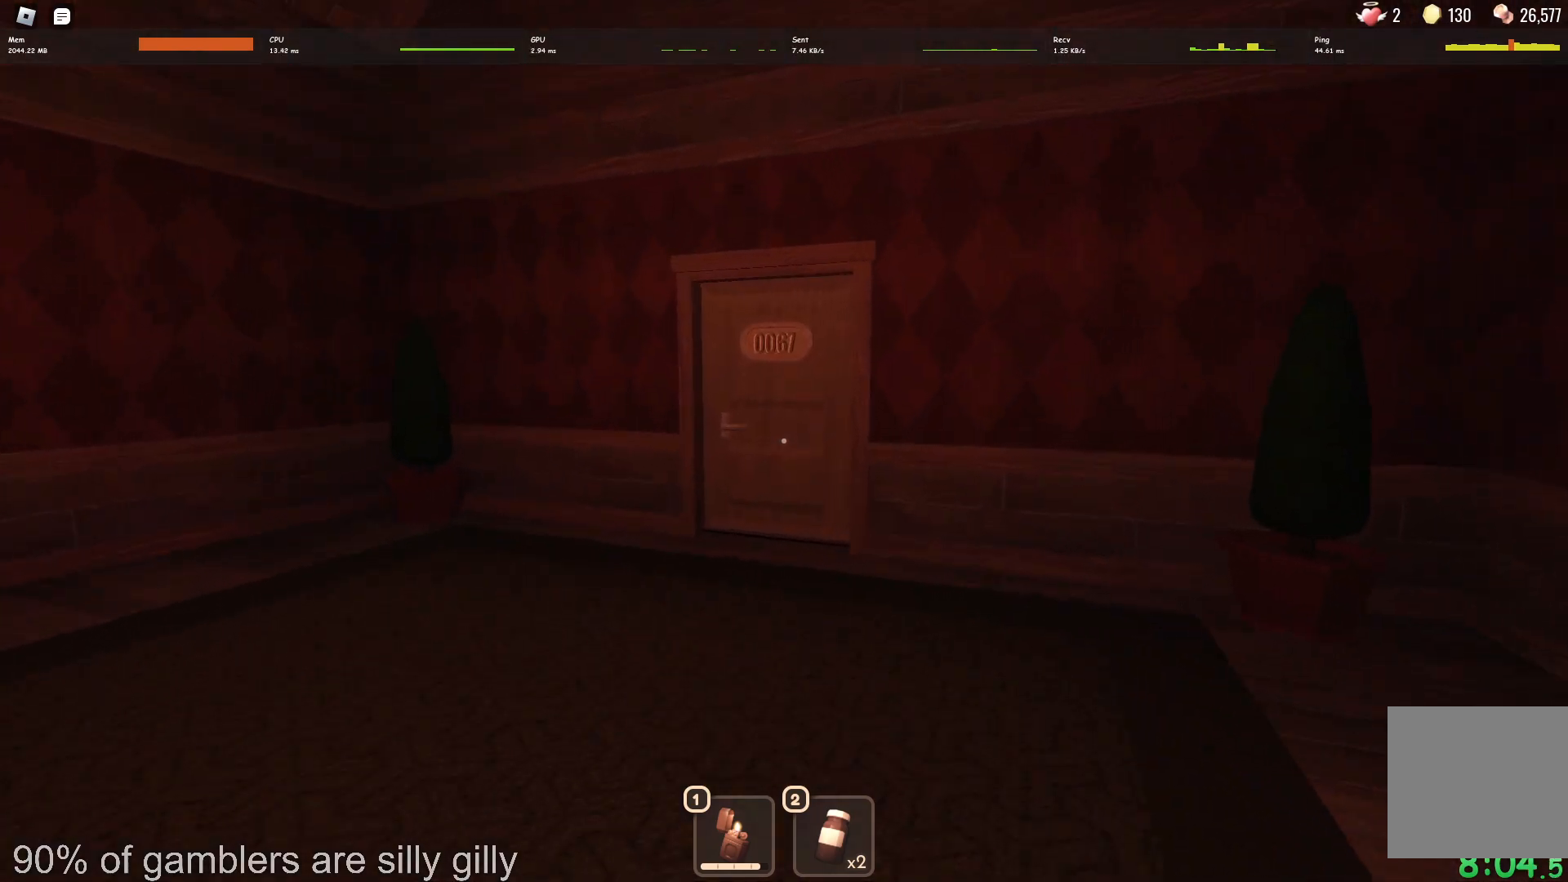
{"keys": ["w"], "events": []}
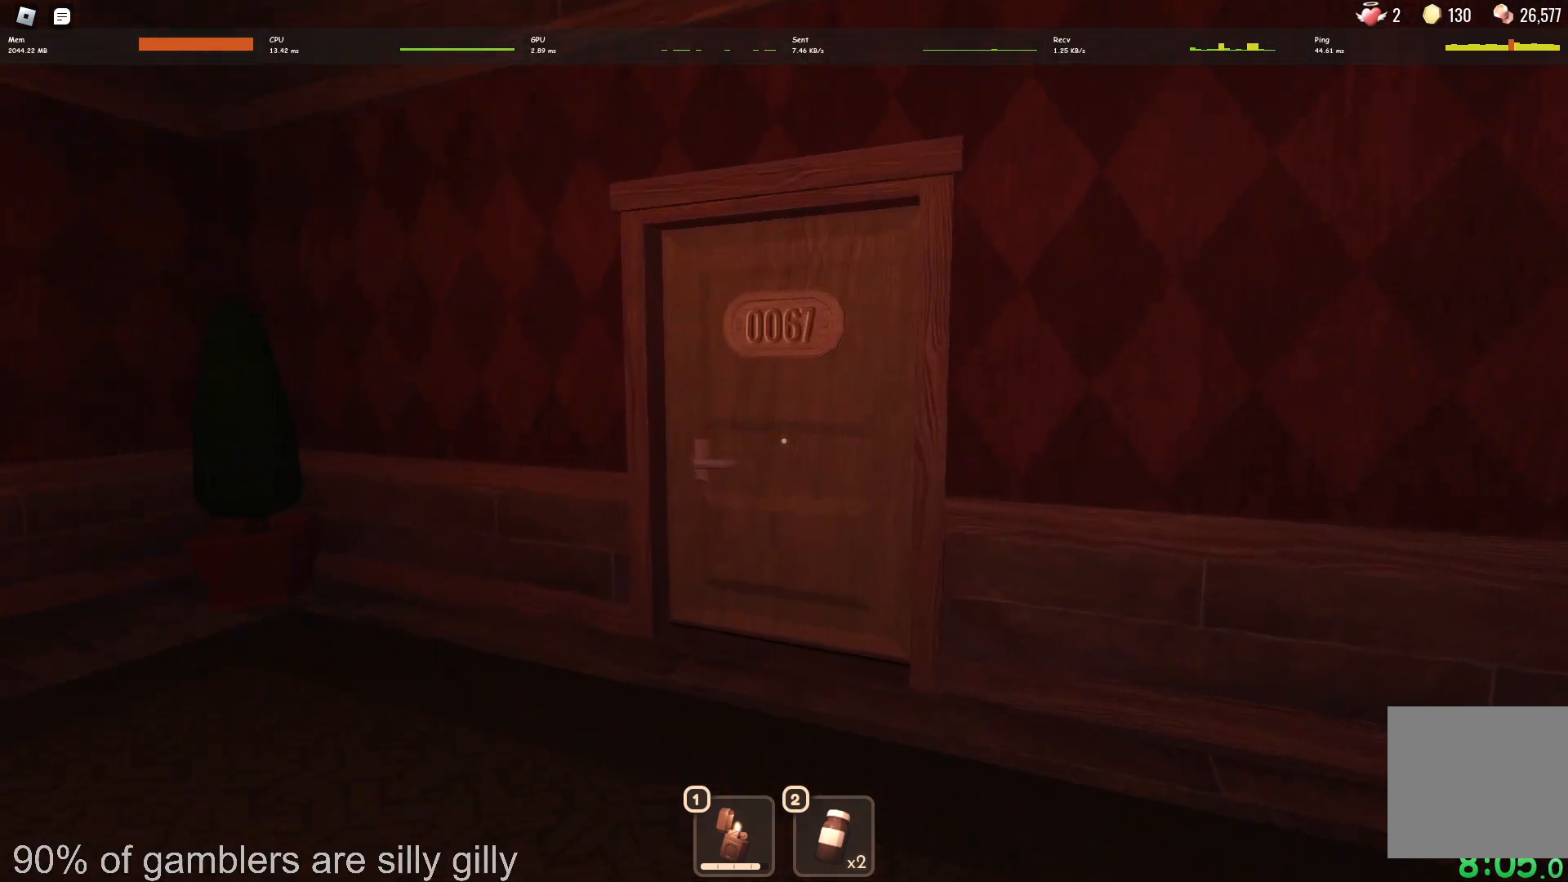
{"keys": ["w"], "events": []}
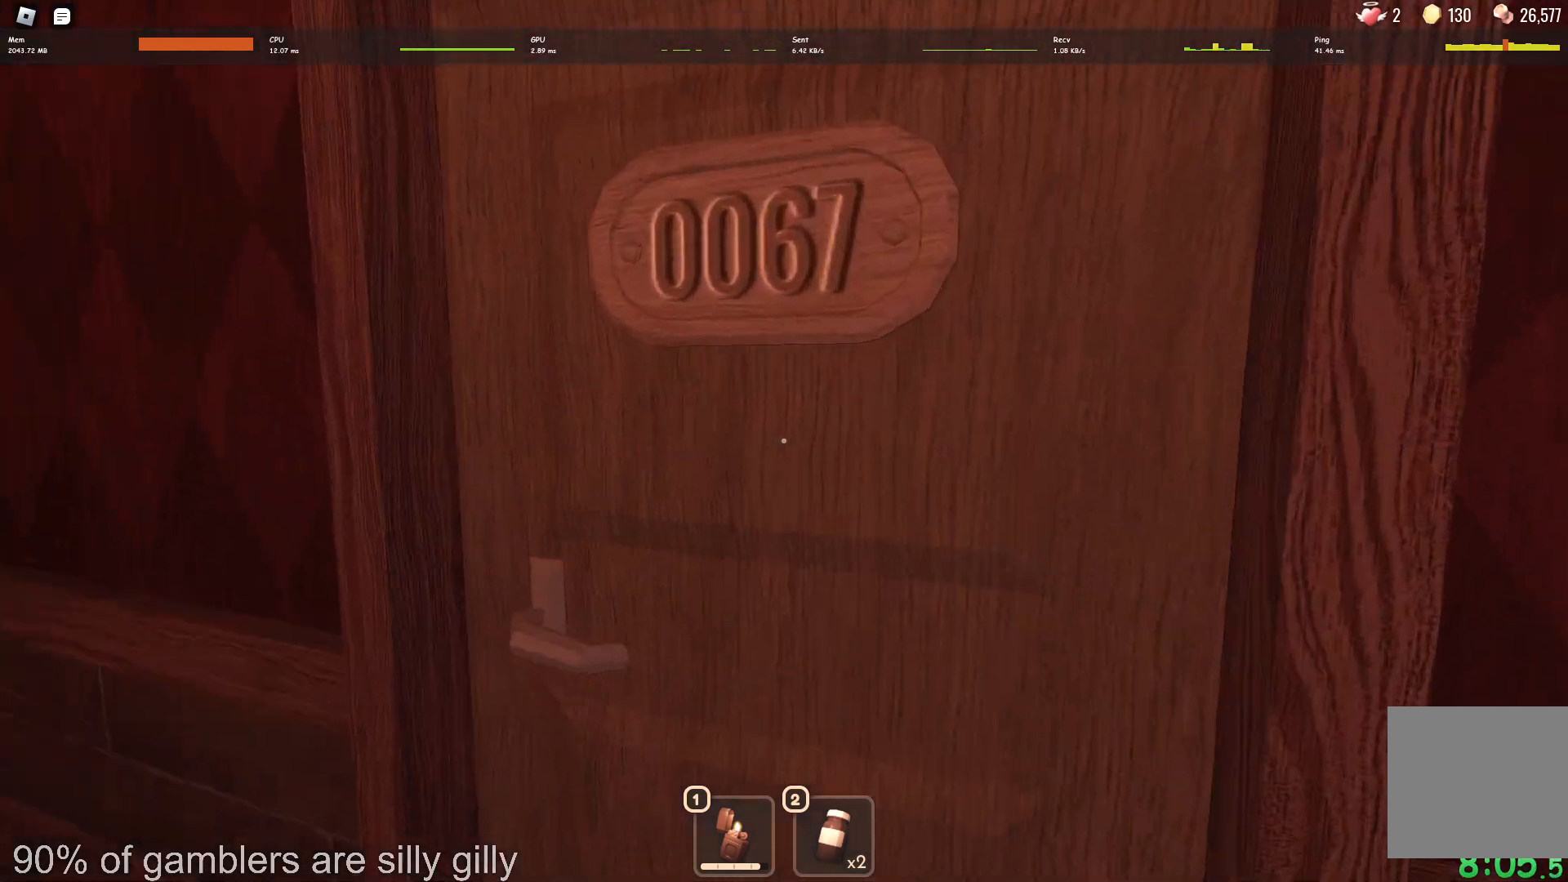
{"keys": ["w"], "events": []}
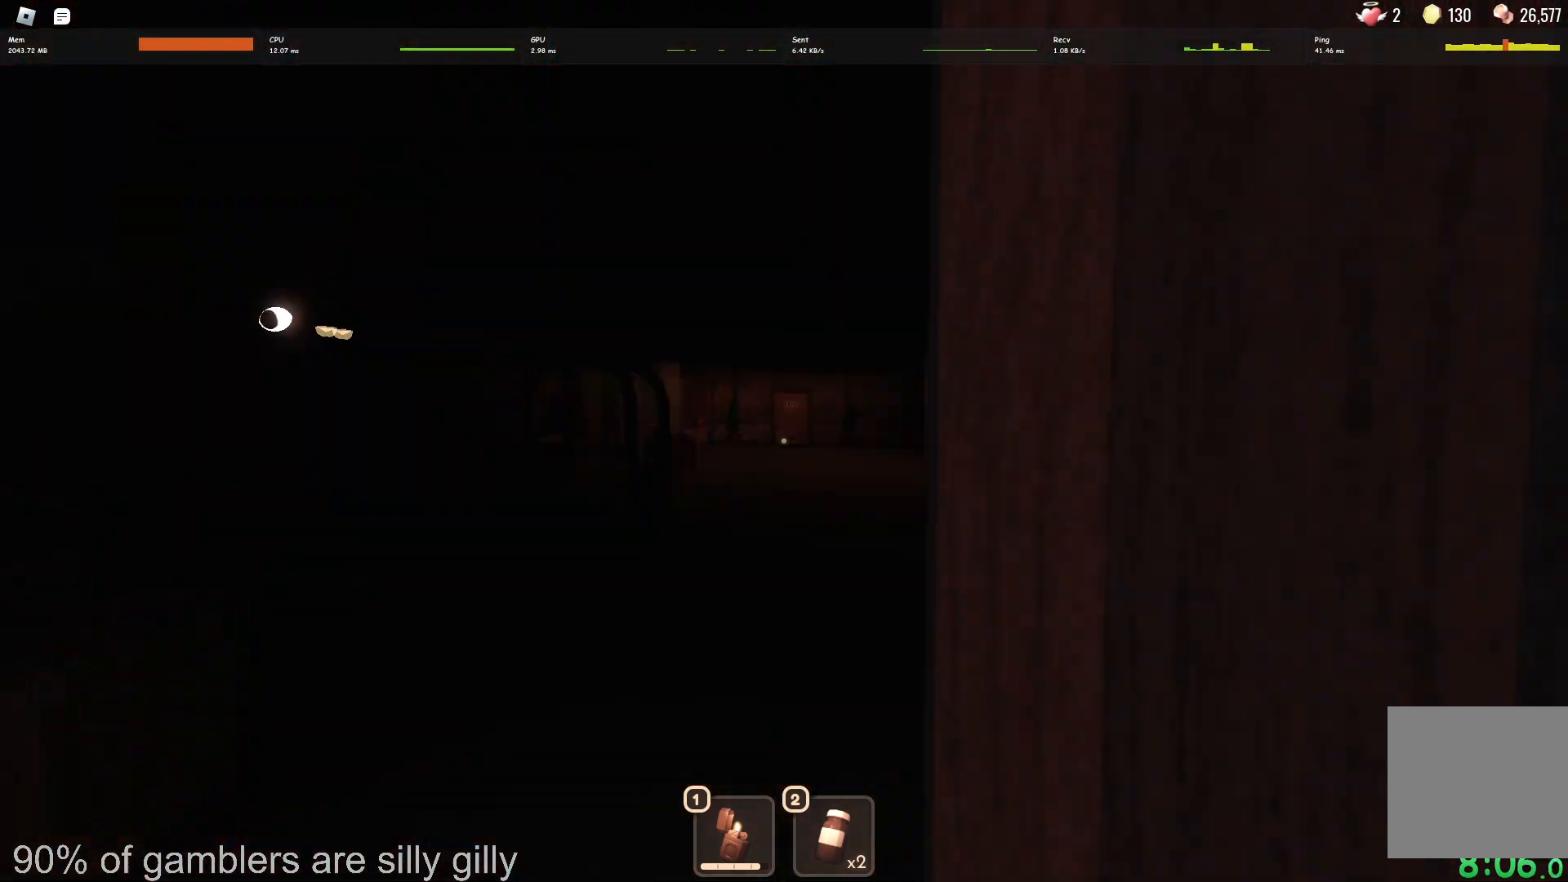
{"keys": ["w"], "events": []}
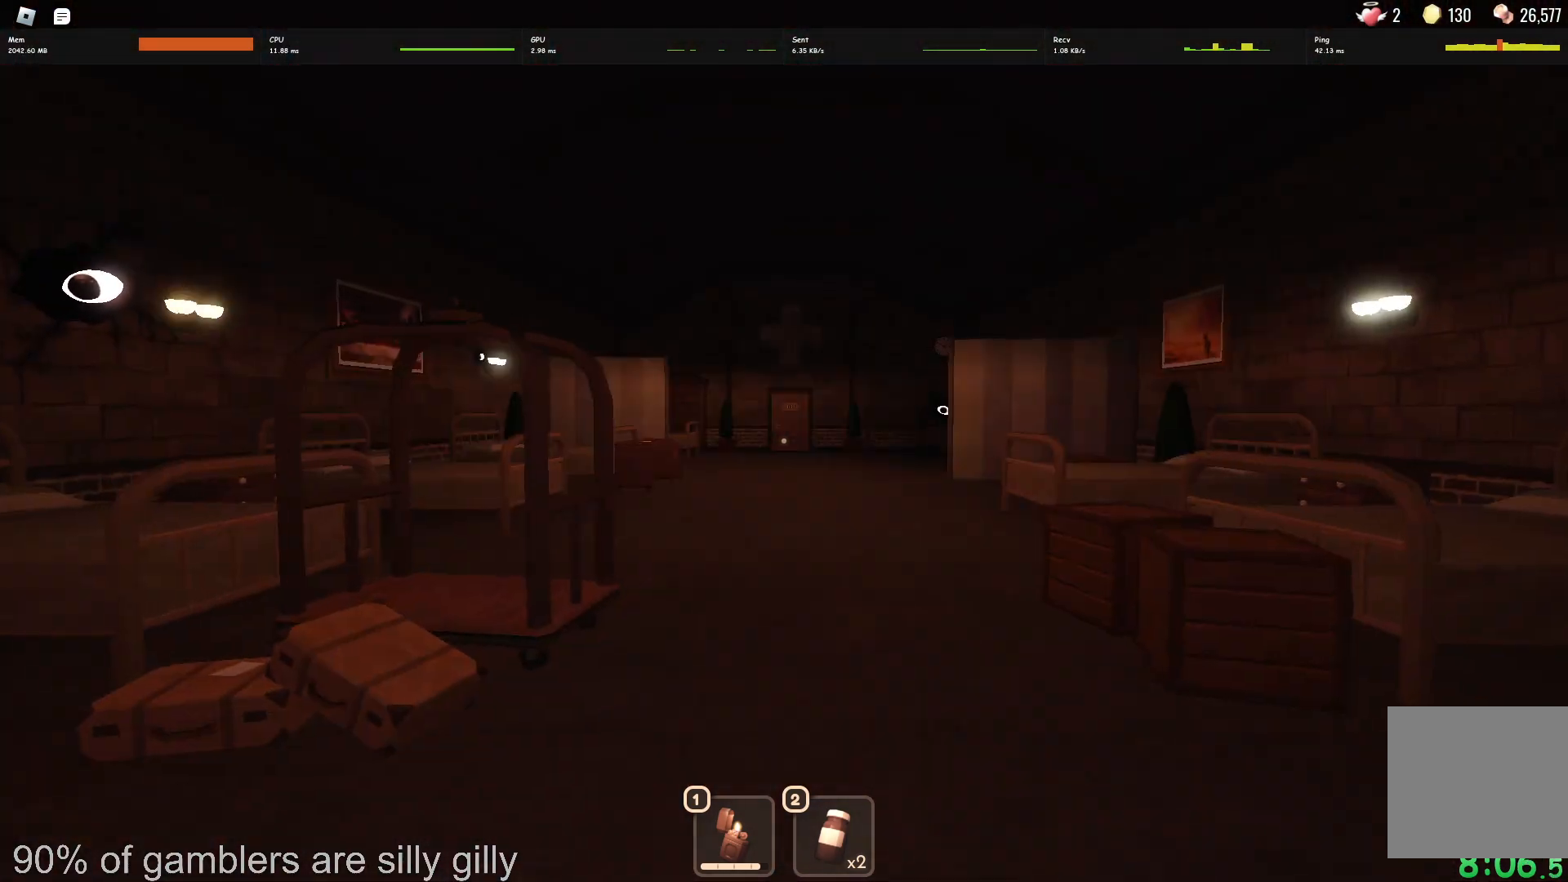
{"keys": ["w"], "events": []}
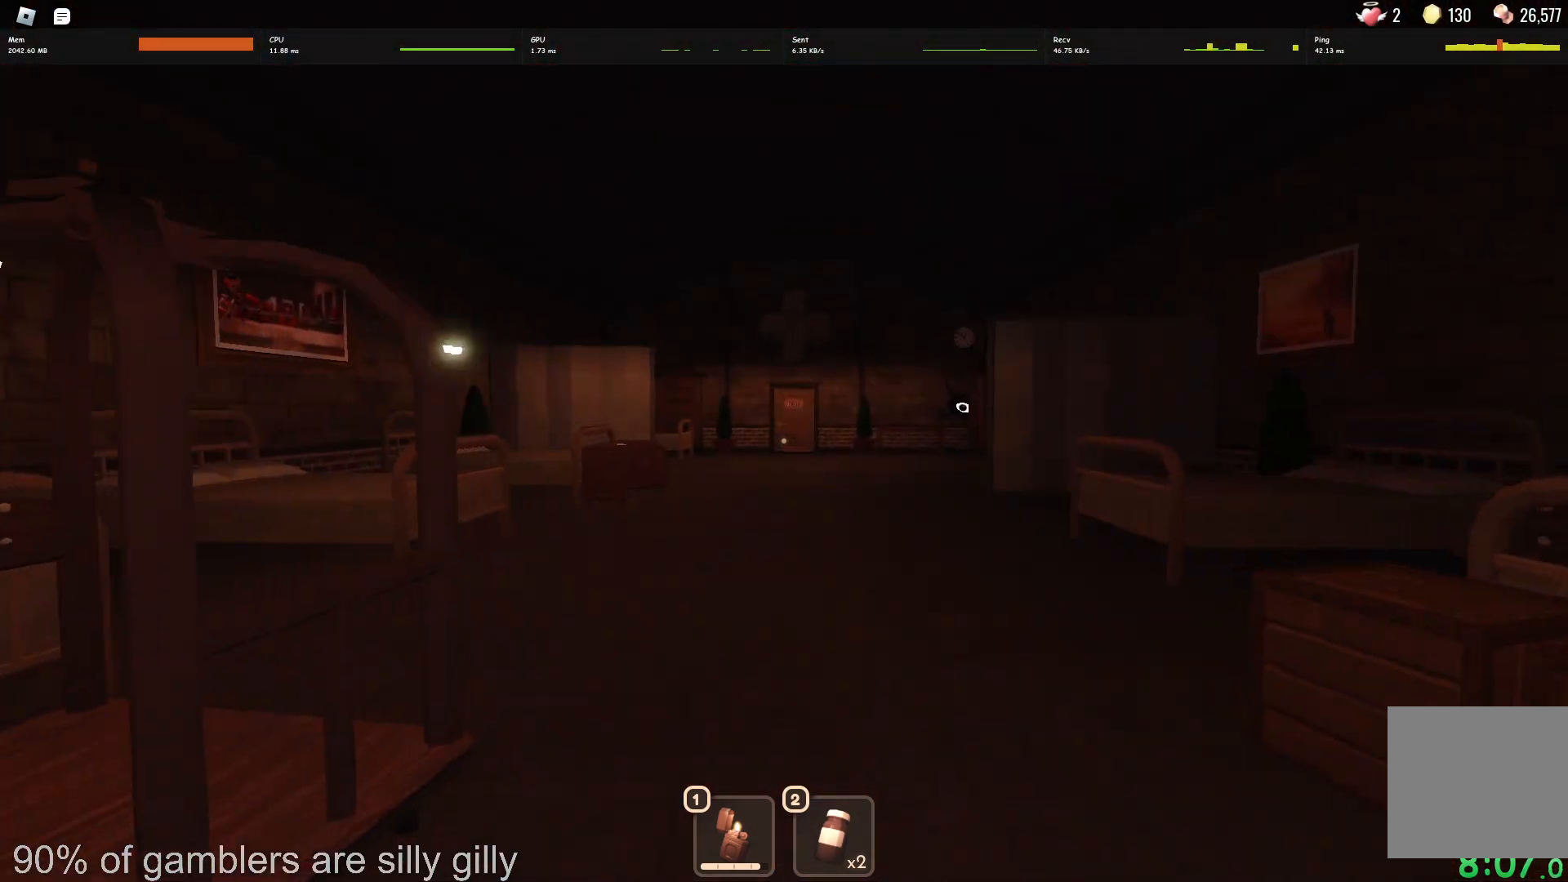
{"keys": ["w"], "events": []}
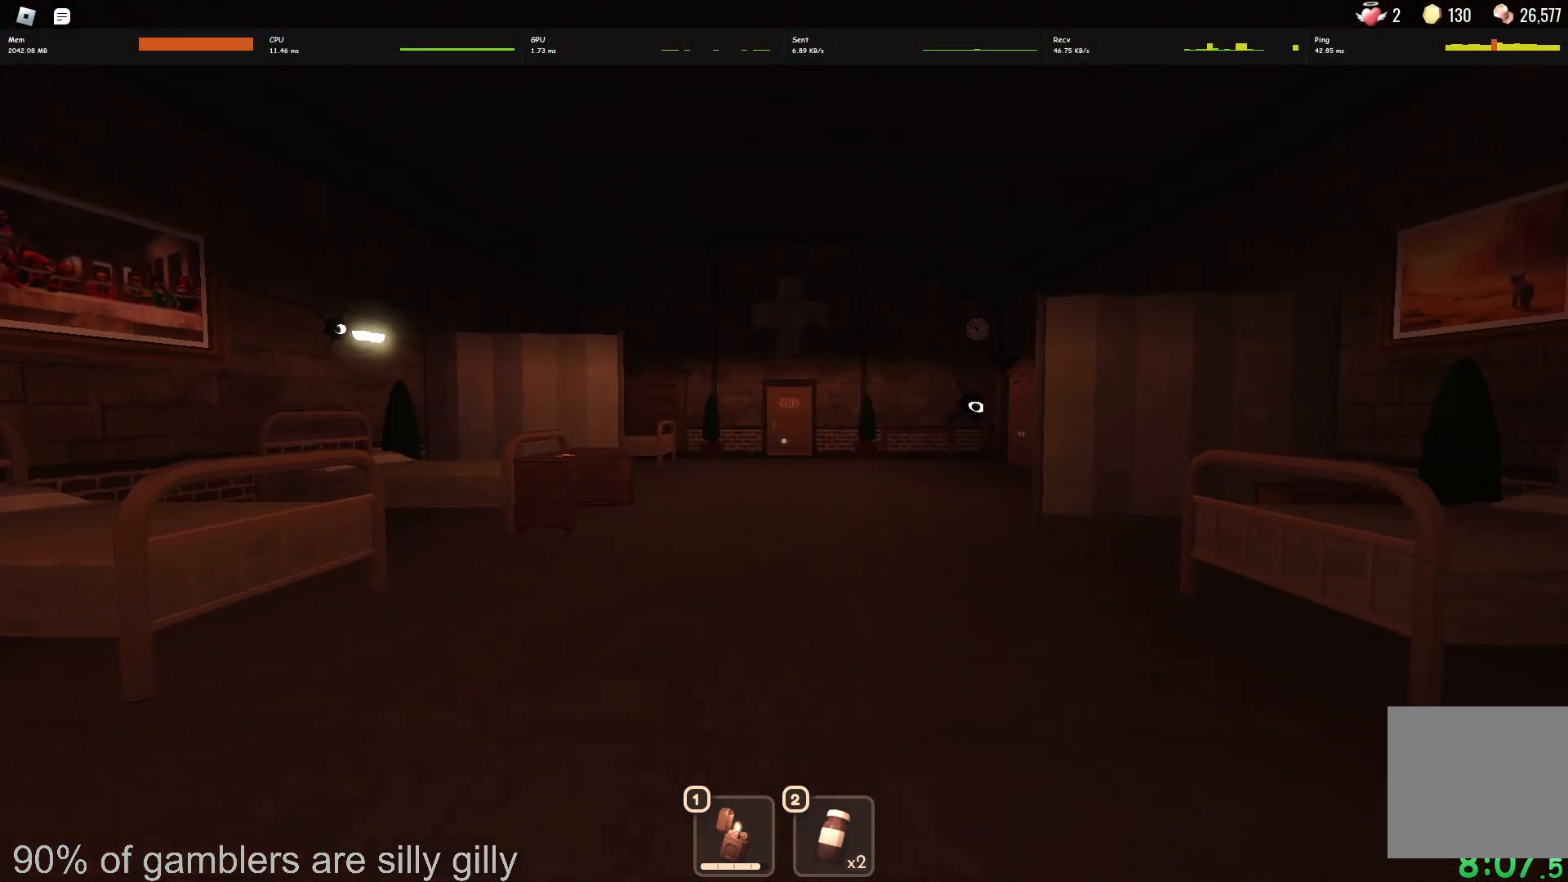
{"keys": ["w"], "events": []}
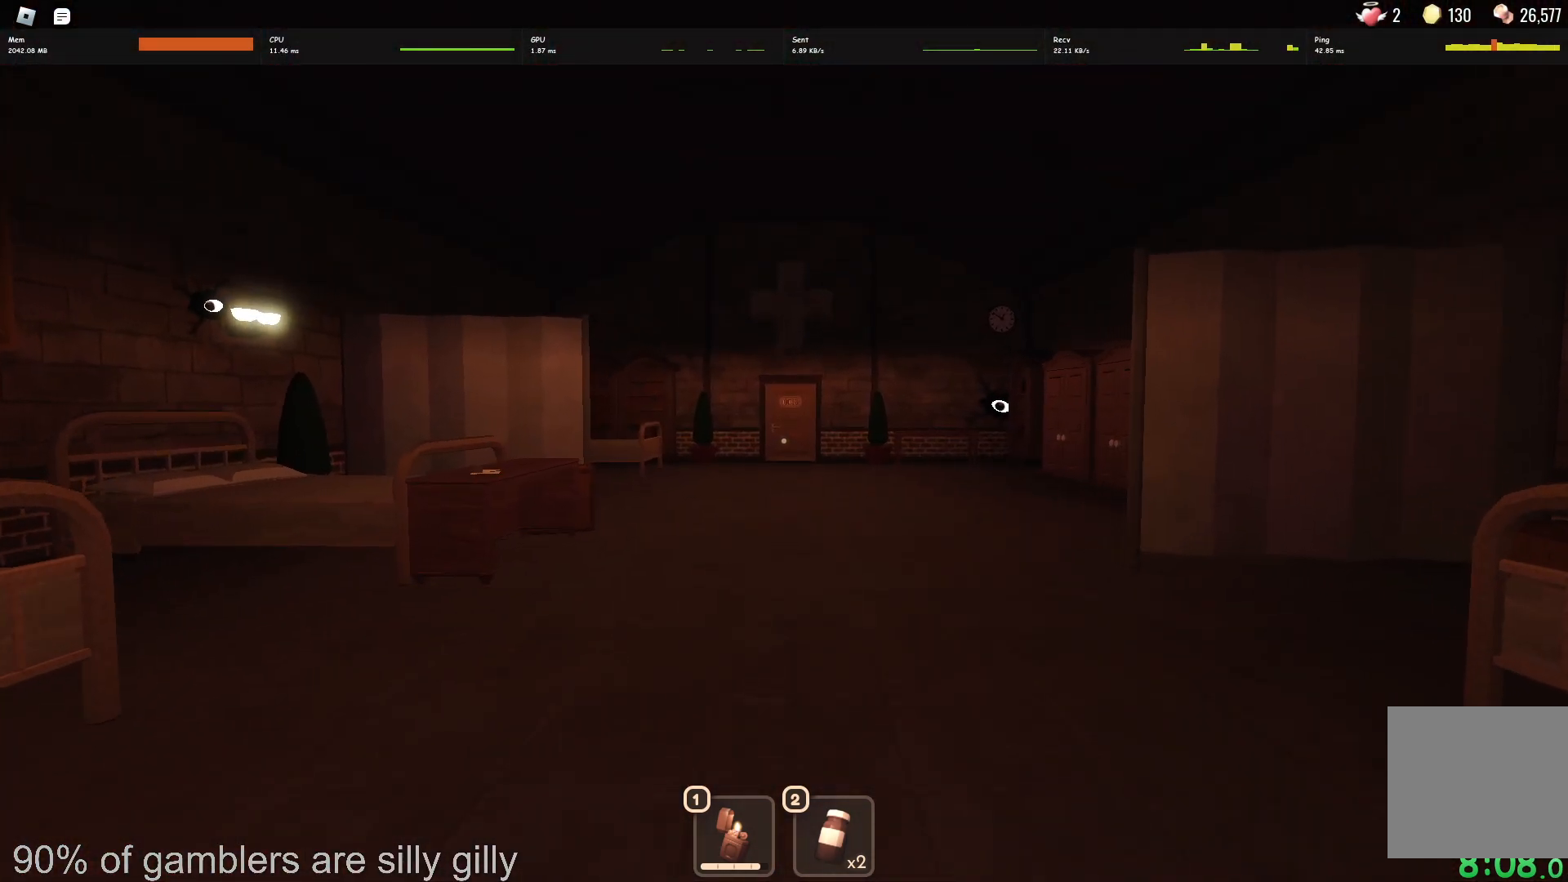
{"keys": ["w"], "events": []}
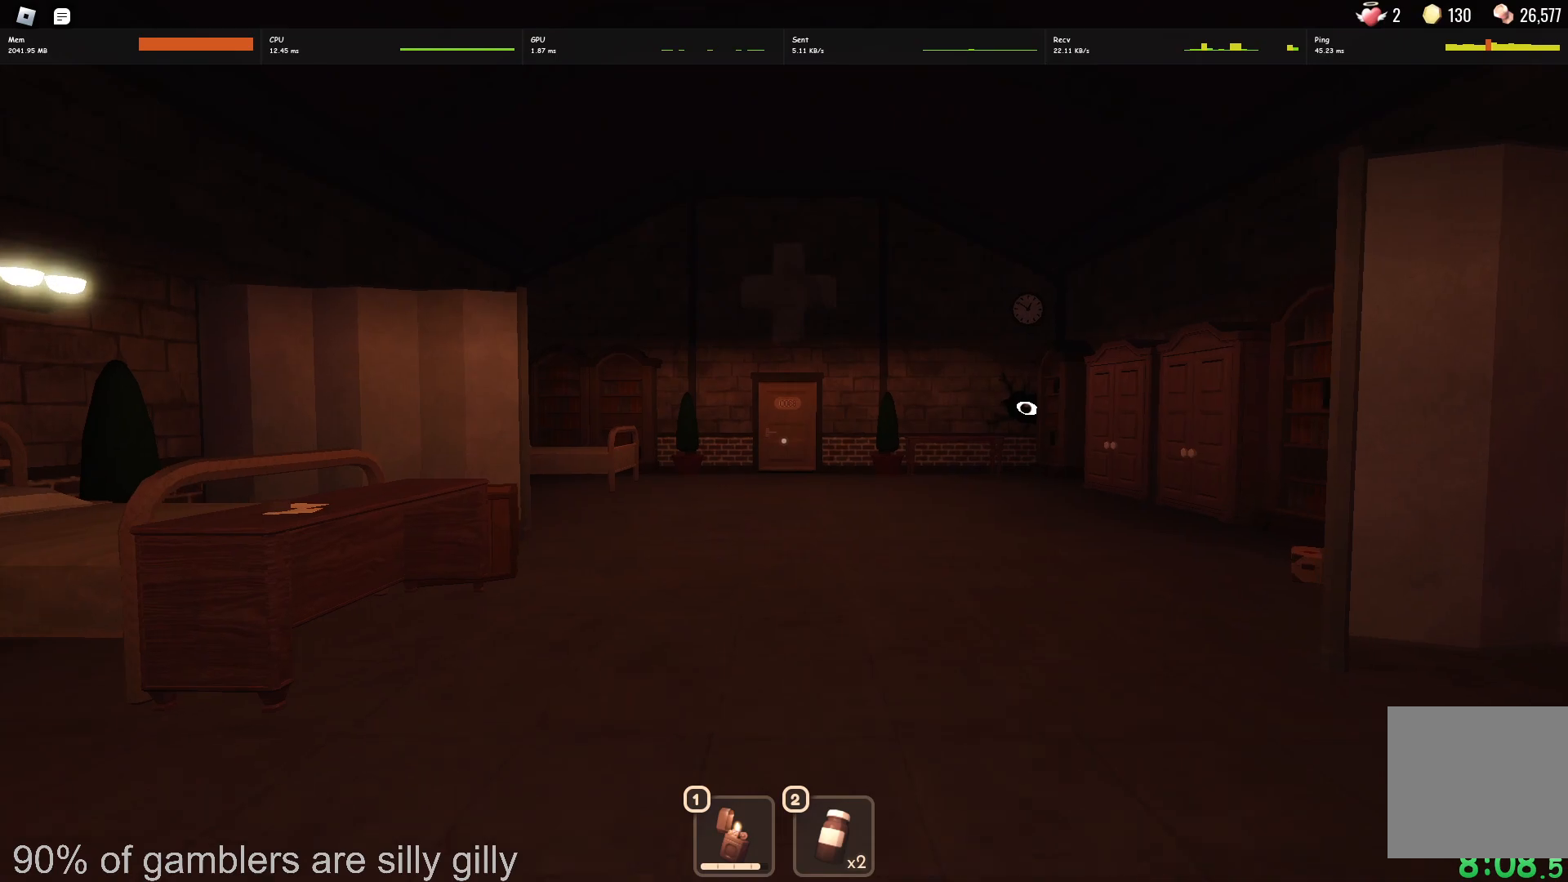
{"keys": ["w"], "events": []}
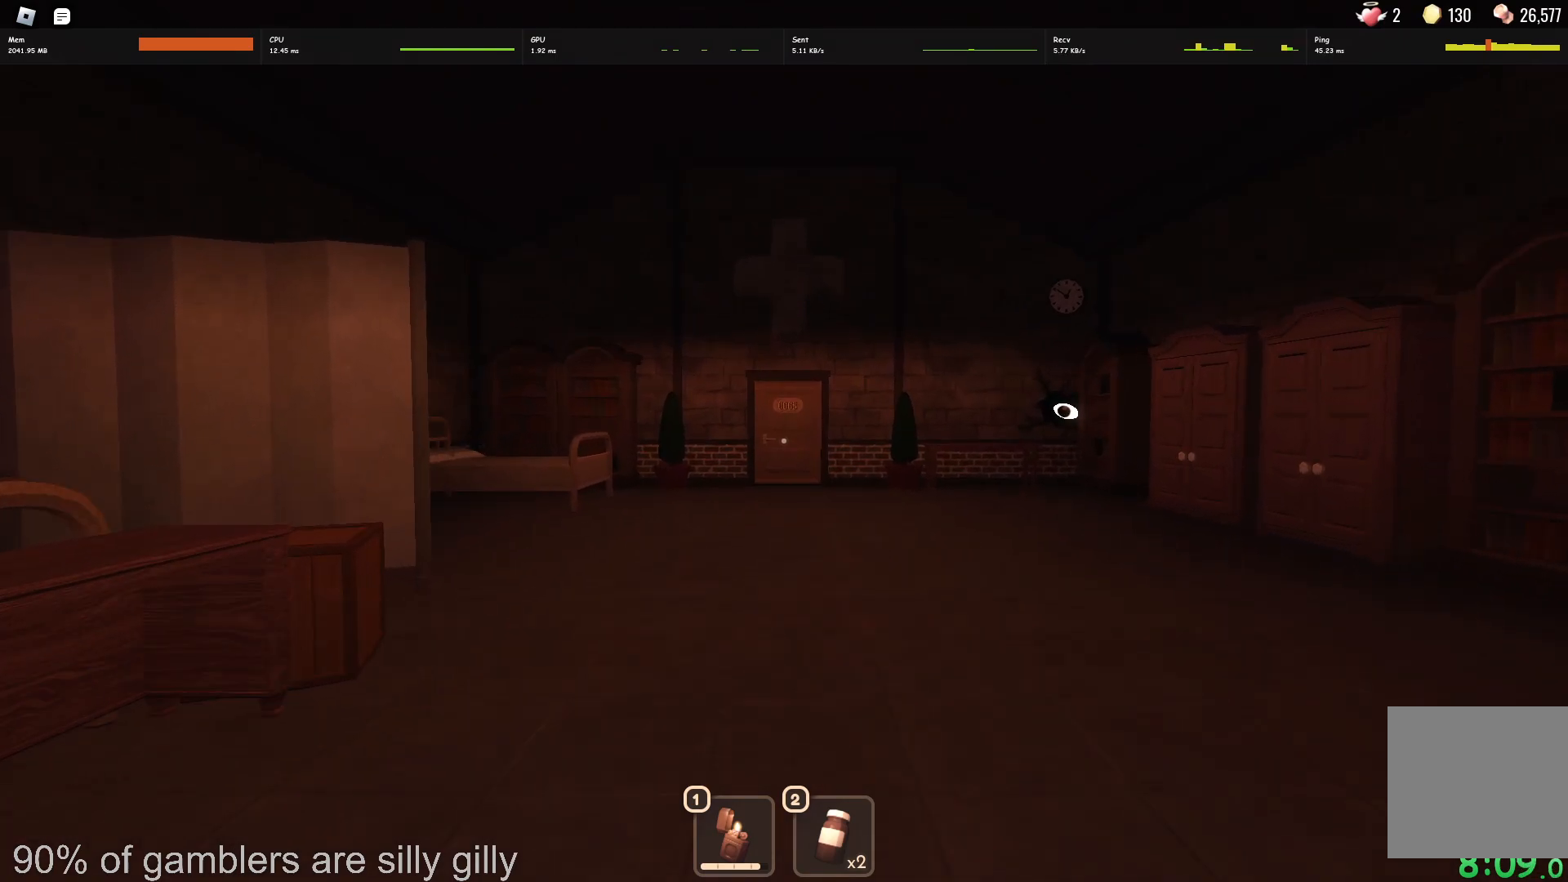
{"keys": ["w"], "events": []}
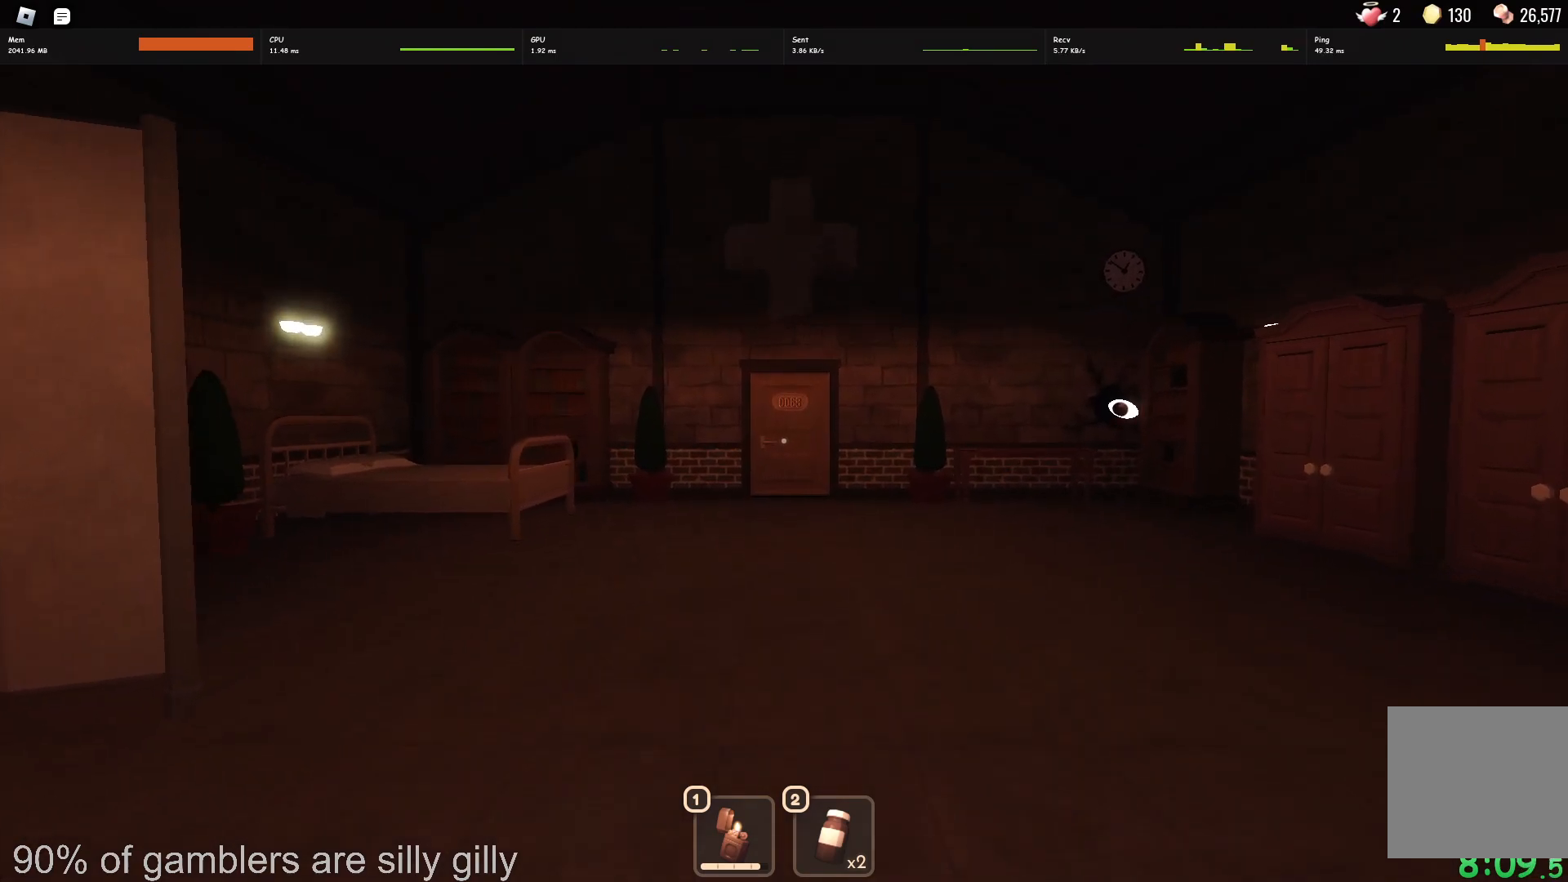
{"keys": ["w"], "events": []}
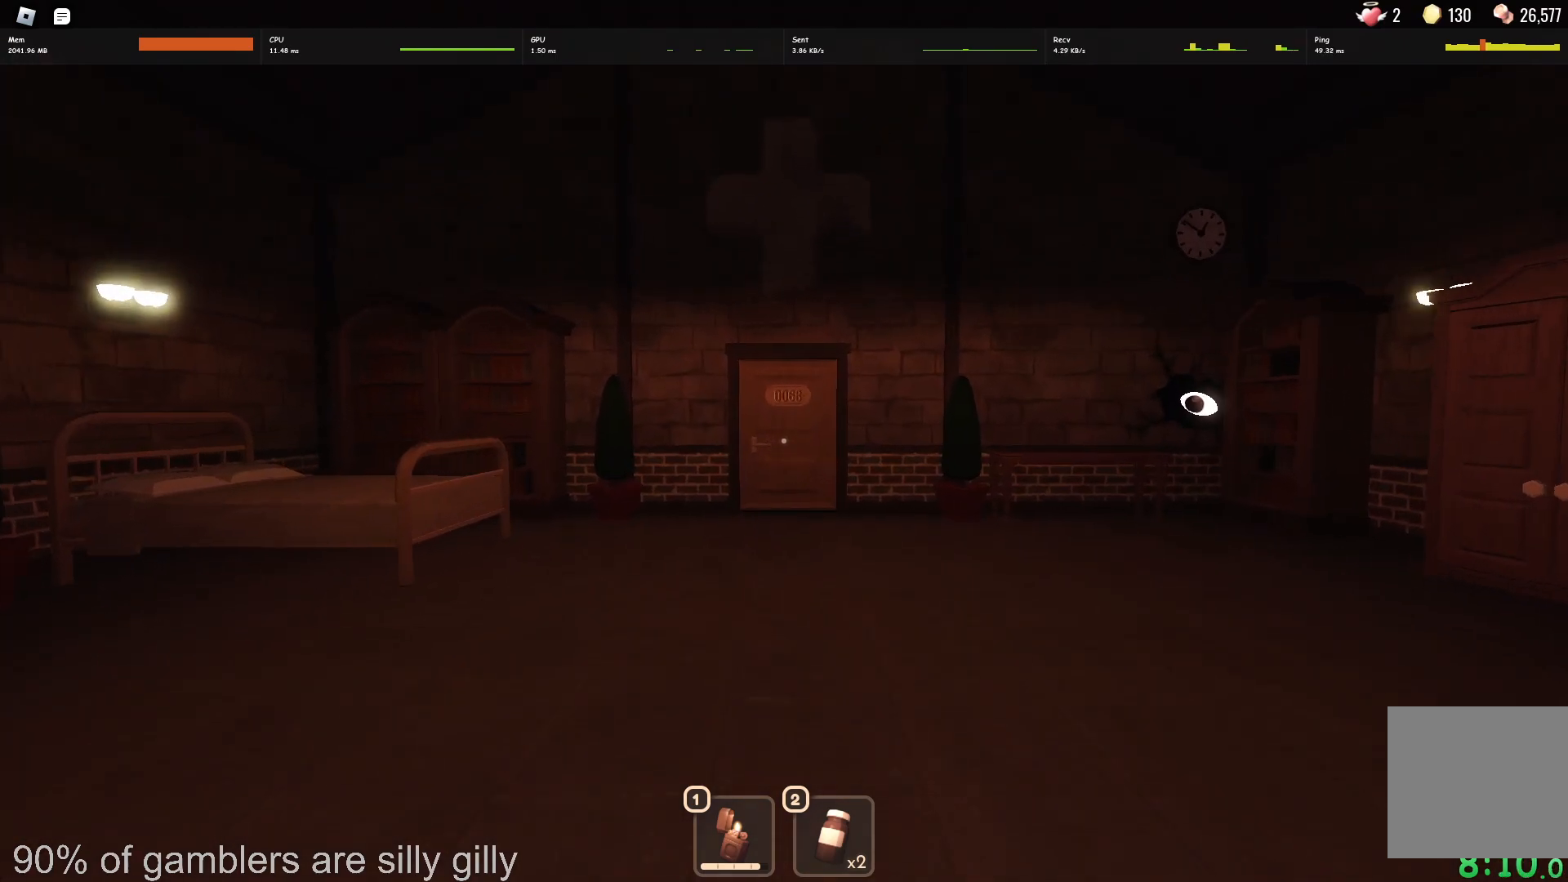
{"keys": ["w"], "events": []}
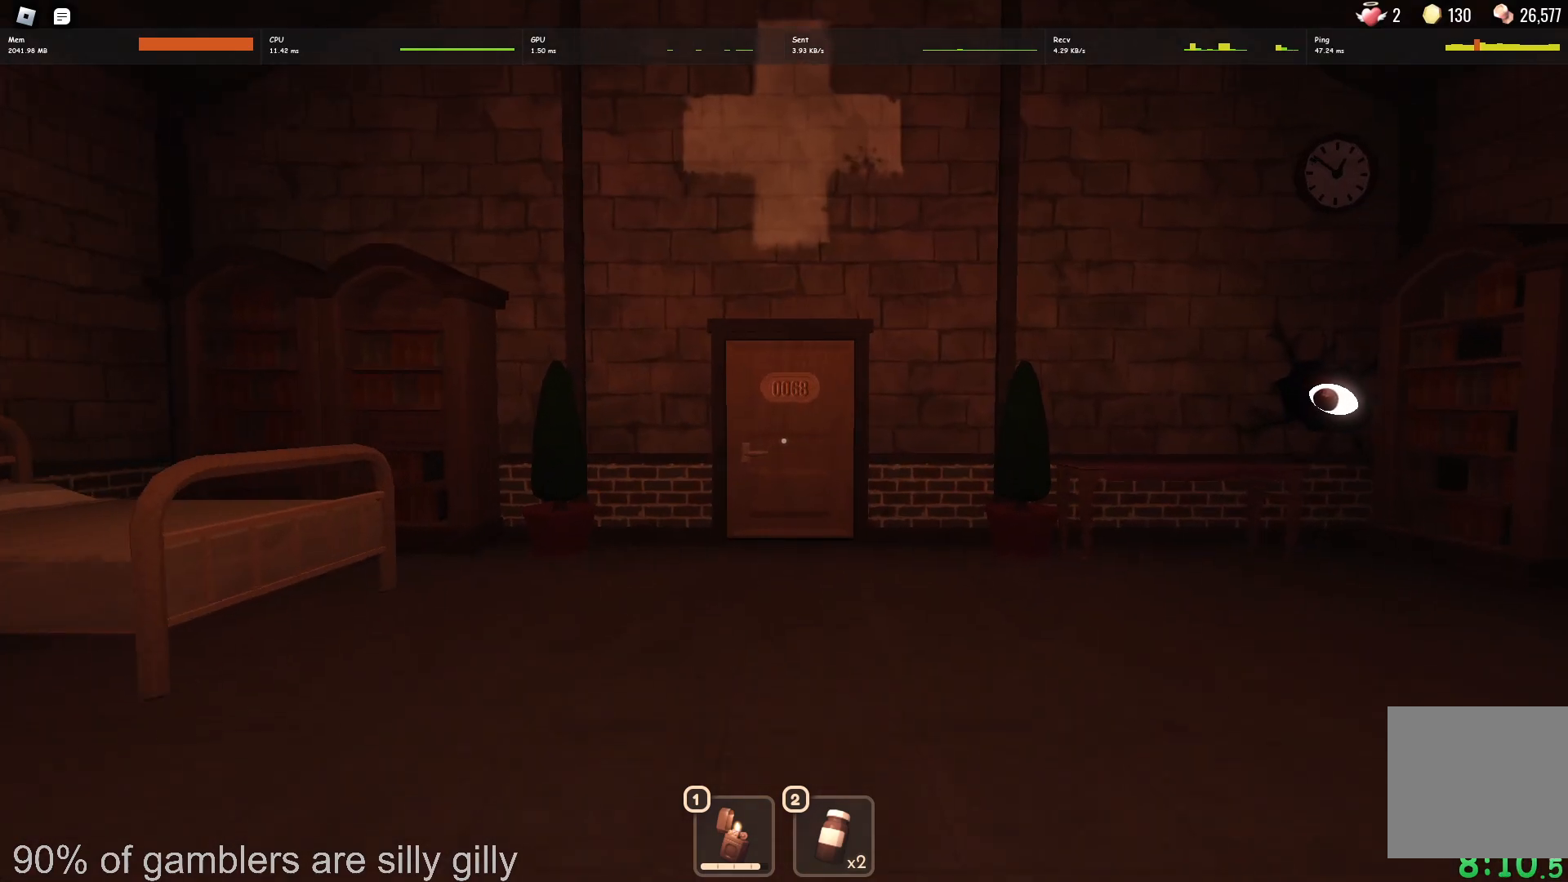
{"keys": ["w"], "events": []}
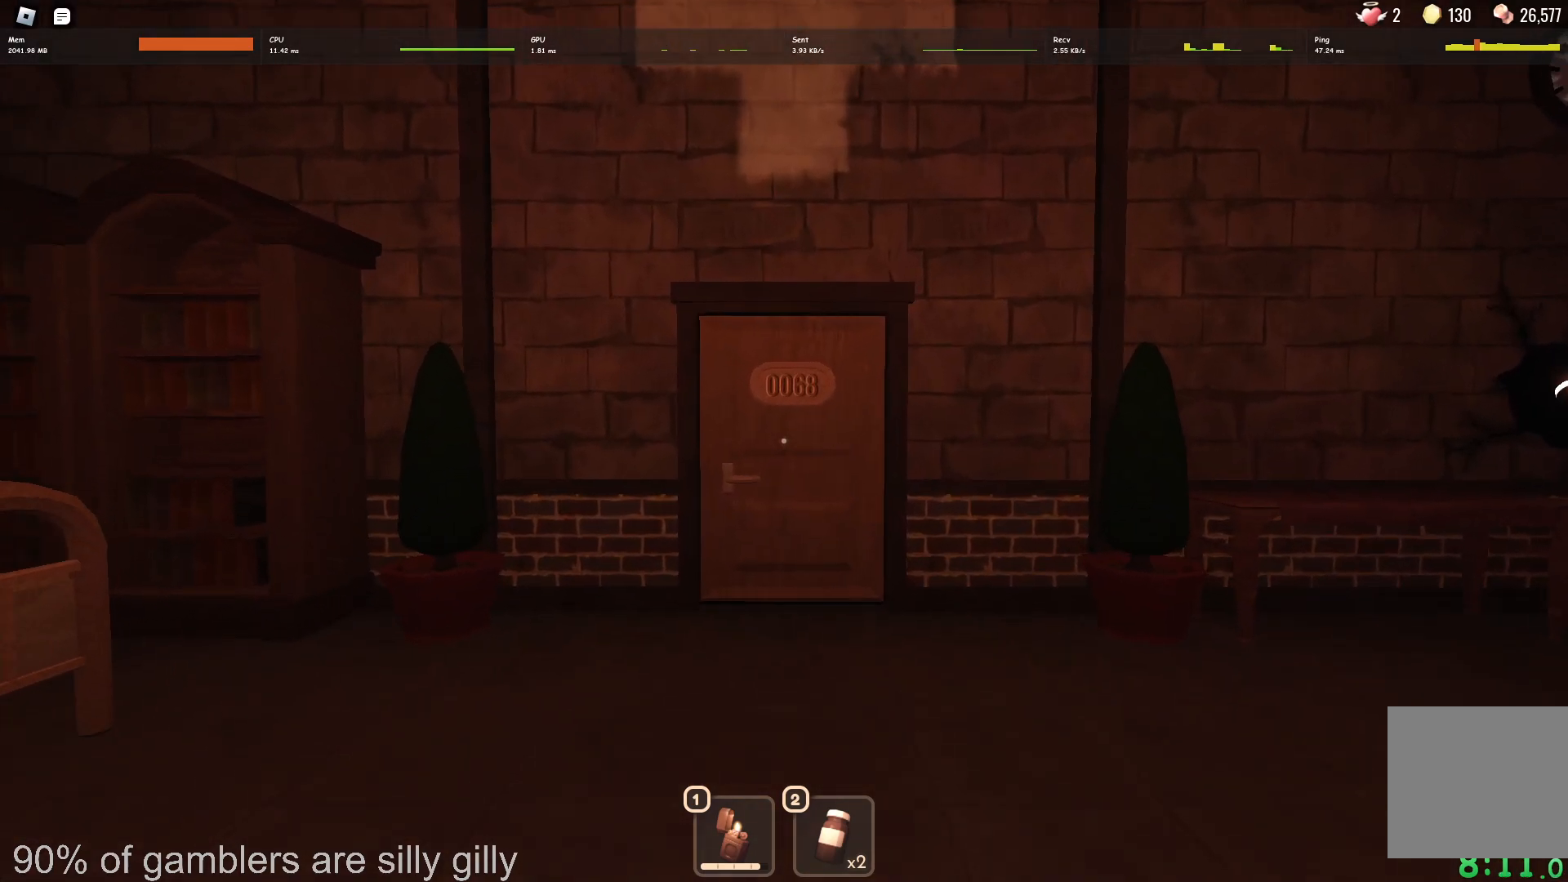
{"keys": ["w"], "events": []}
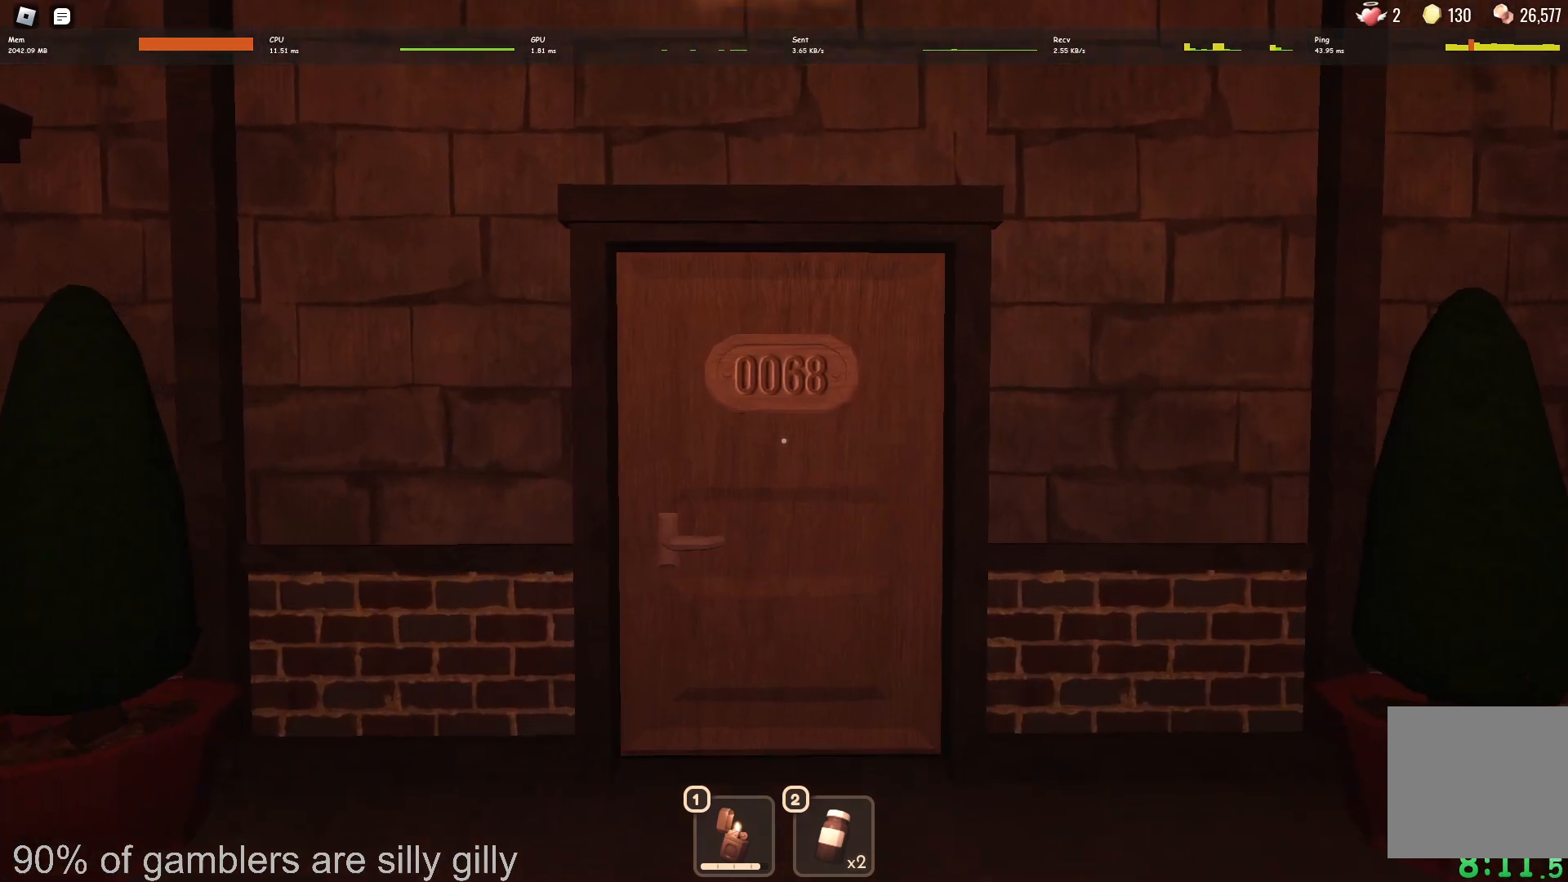
{"keys": ["w"], "events": []}
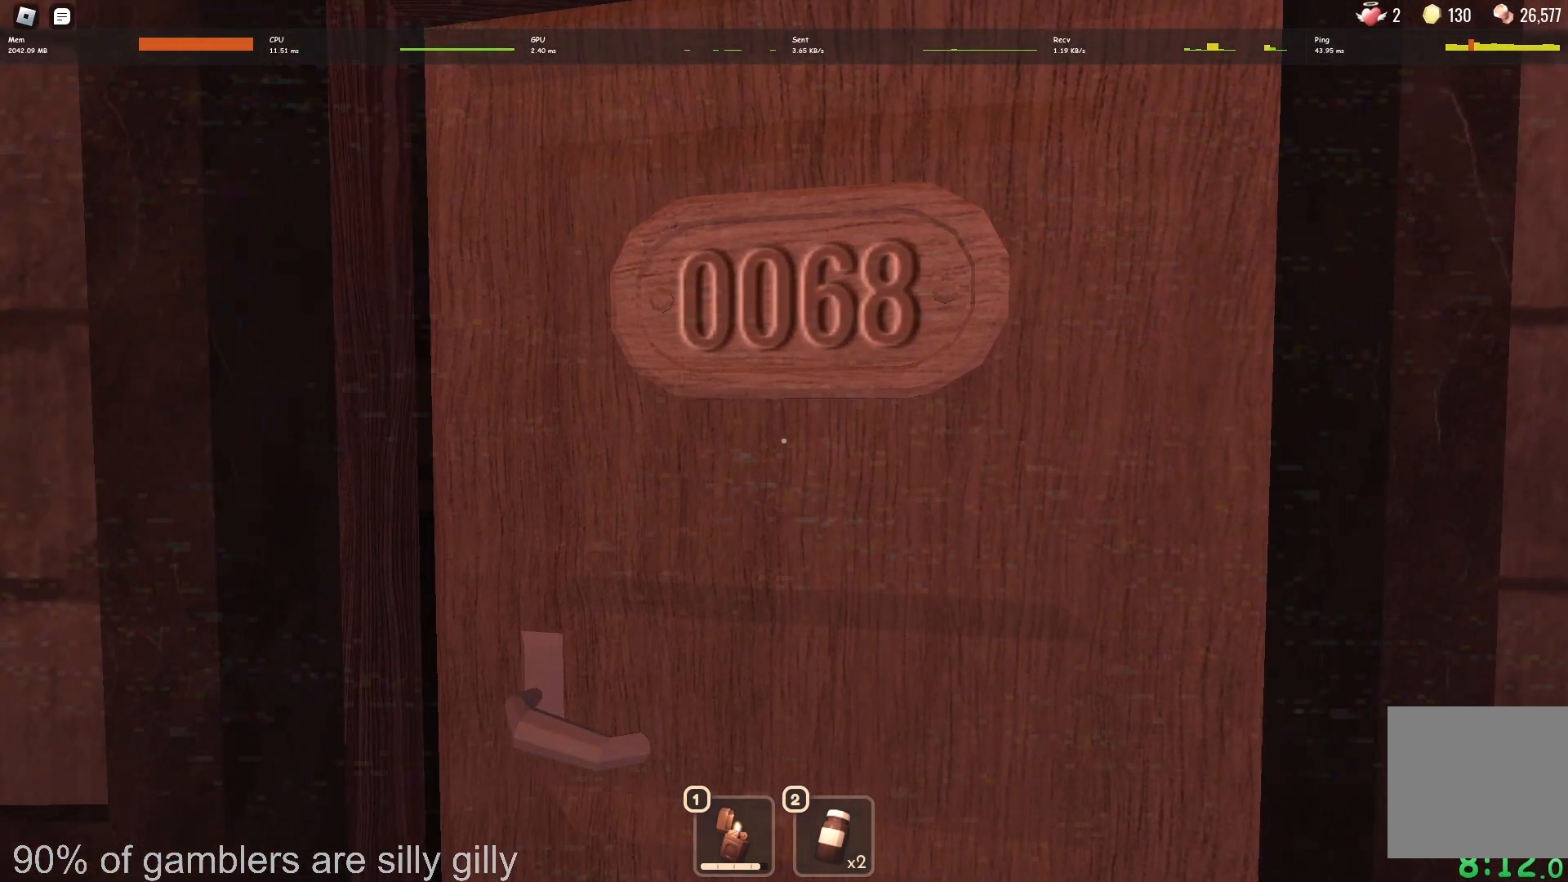
{"keys": ["w"], "events": []}